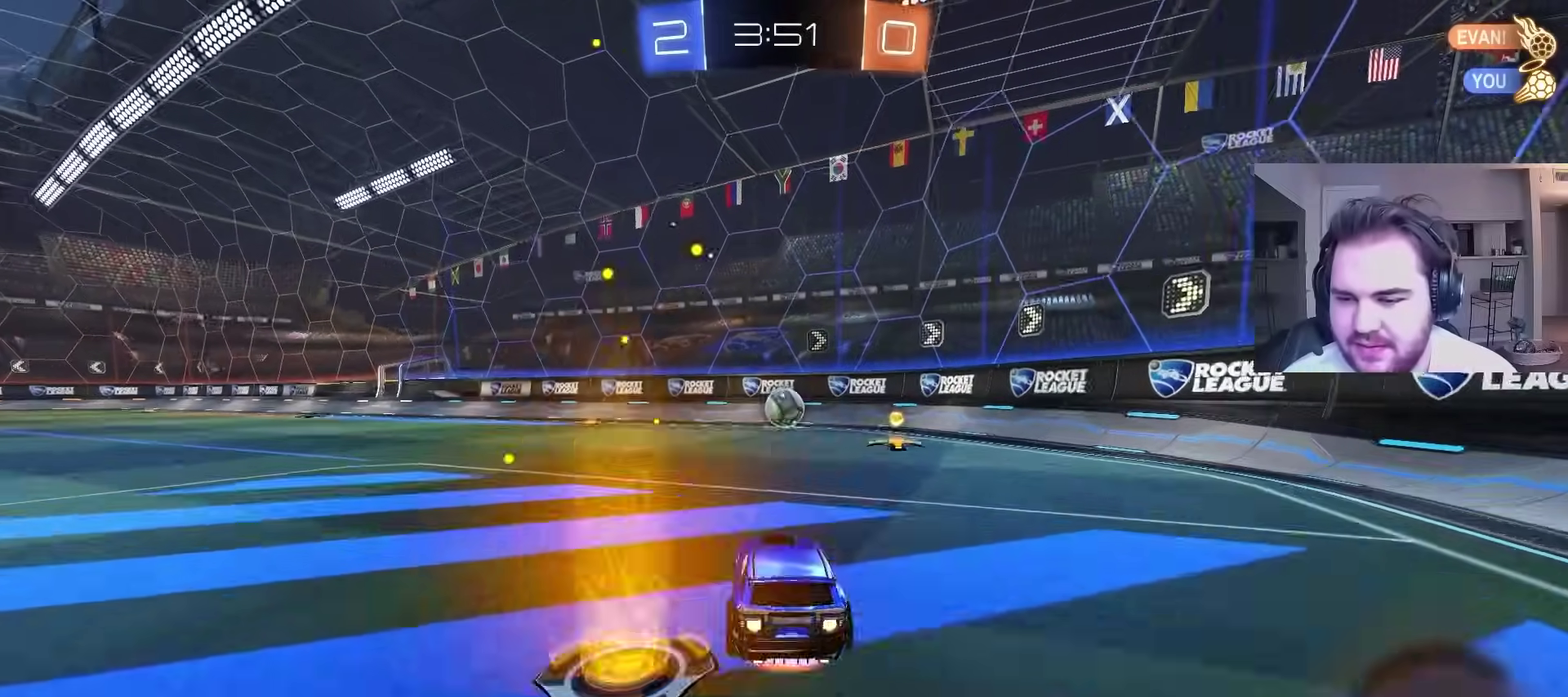
Gameplay with a controller (PlayStation layout); each line is a JSON object with the inputs held at the frame after it. "events" lists button and stick changes between this image and that frame as [ms after this image, input, new state], when the widget could be followed in between. Not read: R1.
{"buttons": [], "left_stick": "up-right", "right_stick": "center", "events": [[17, "left_stick", "down"], [100, "R2", "up"], [183, "CIRCLE", "up"], [250, "CROSS", "up"], [317, "left_stick", "up"], [367, "CIRCLE", "down"], [400, "left_stick", "up-right"], [433, "CIRCLE", "up"]]}
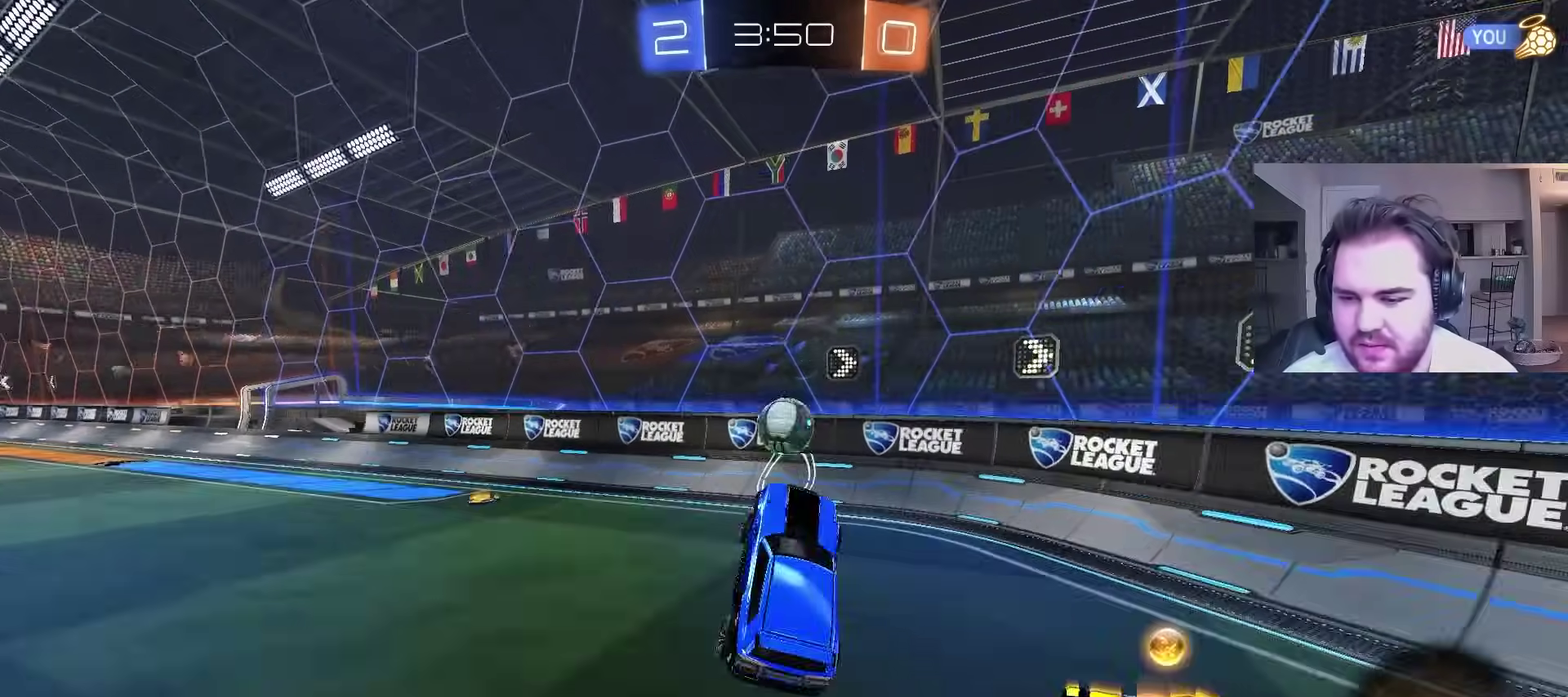
{"buttons": ["CIRCLE"], "left_stick": "up", "right_stick": "center", "events": [[50, "left_stick", "center"], [67, "CIRCLE", "down"], [250, "left_stick", "up-left"], [283, "L1", "down"], [383, "left_stick", "center"], [433, "L1", "up"], [433, "left_stick", "up"]]}
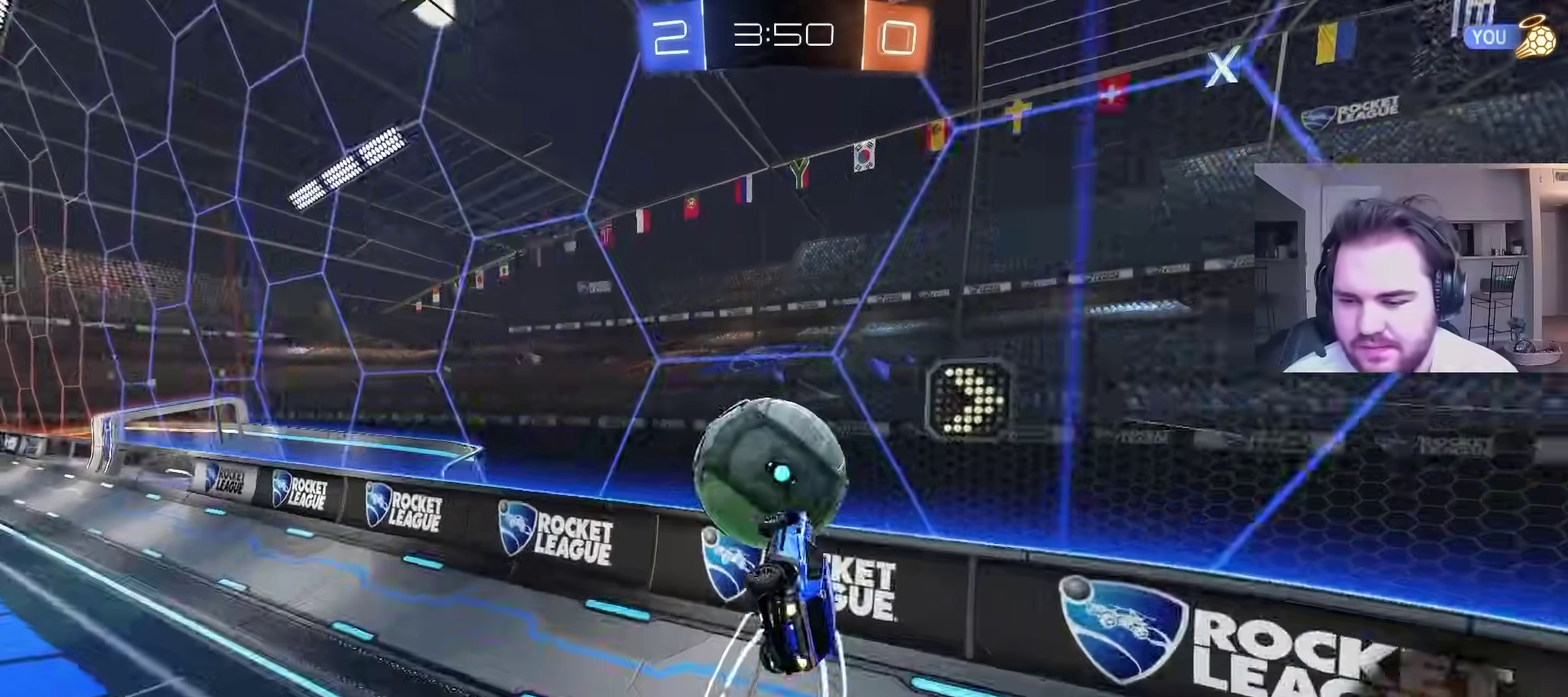
{"buttons": [], "left_stick": "down", "right_stick": "center", "events": [[50, "CROSS", "down"], [133, "left_stick", "up-left"], [183, "left_stick", "down"], [250, "CROSS", "up"], [317, "CIRCLE", "up"]]}
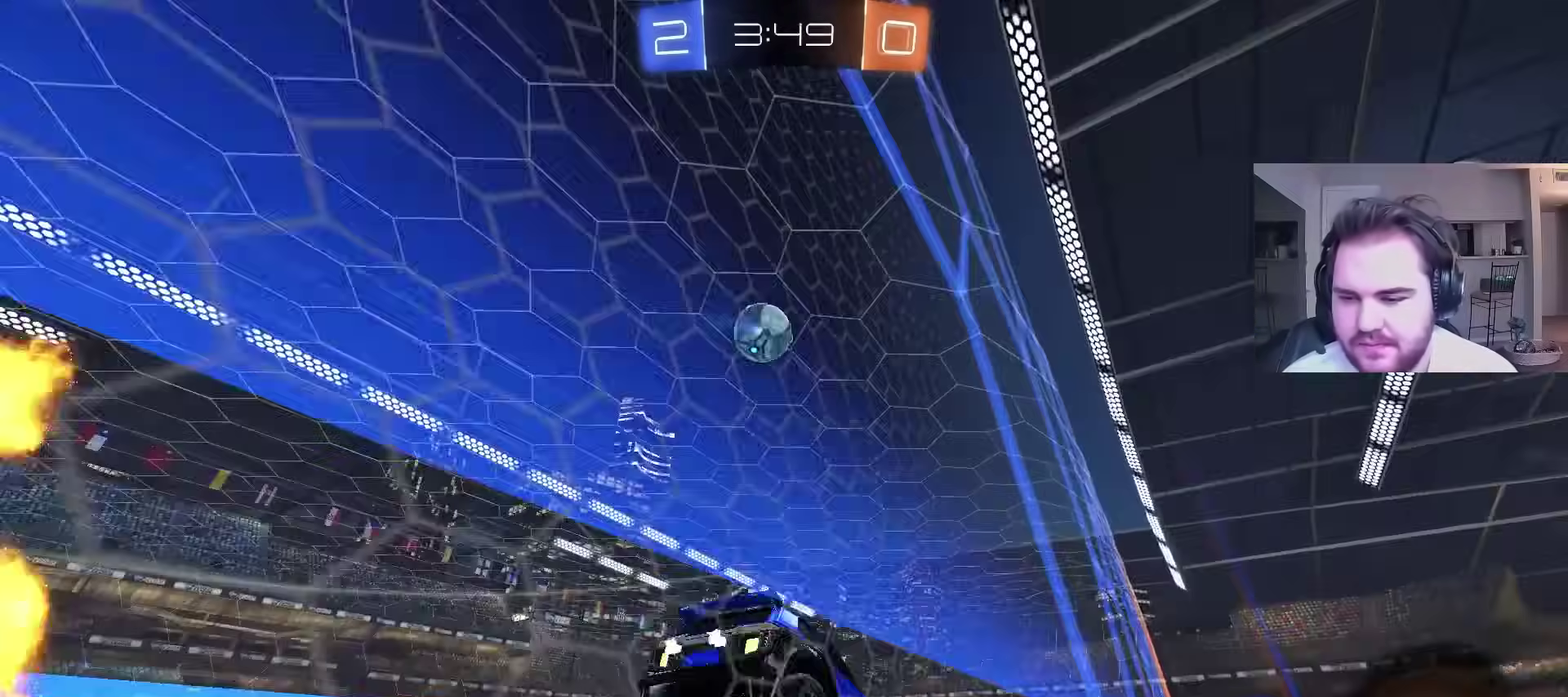
{"buttons": [], "left_stick": "down-left", "right_stick": "center", "events": [[300, "left_stick", "down-left"]]}
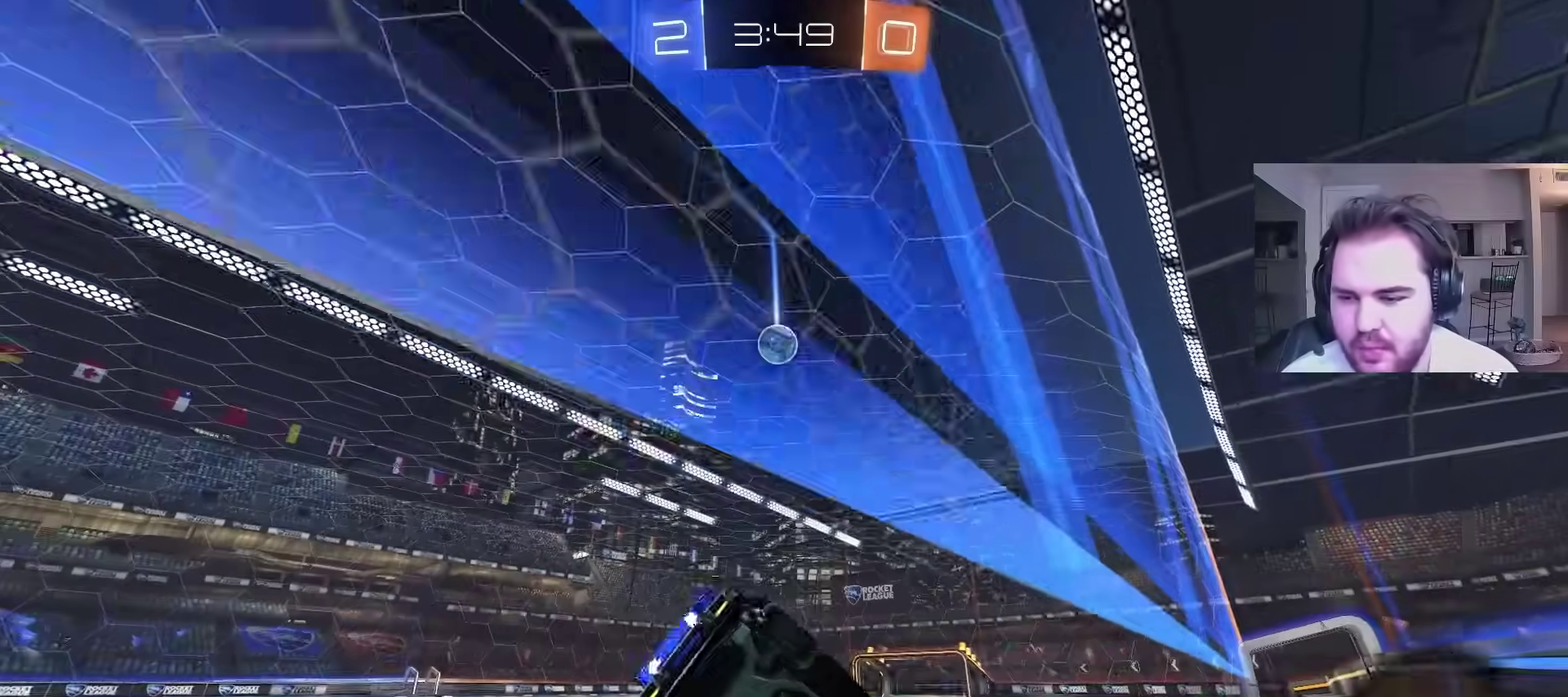
{"buttons": ["R2"], "left_stick": "left", "right_stick": "center", "events": [[100, "left_stick", "center"], [283, "left_stick", "left"], [383, "R2", "down"]]}
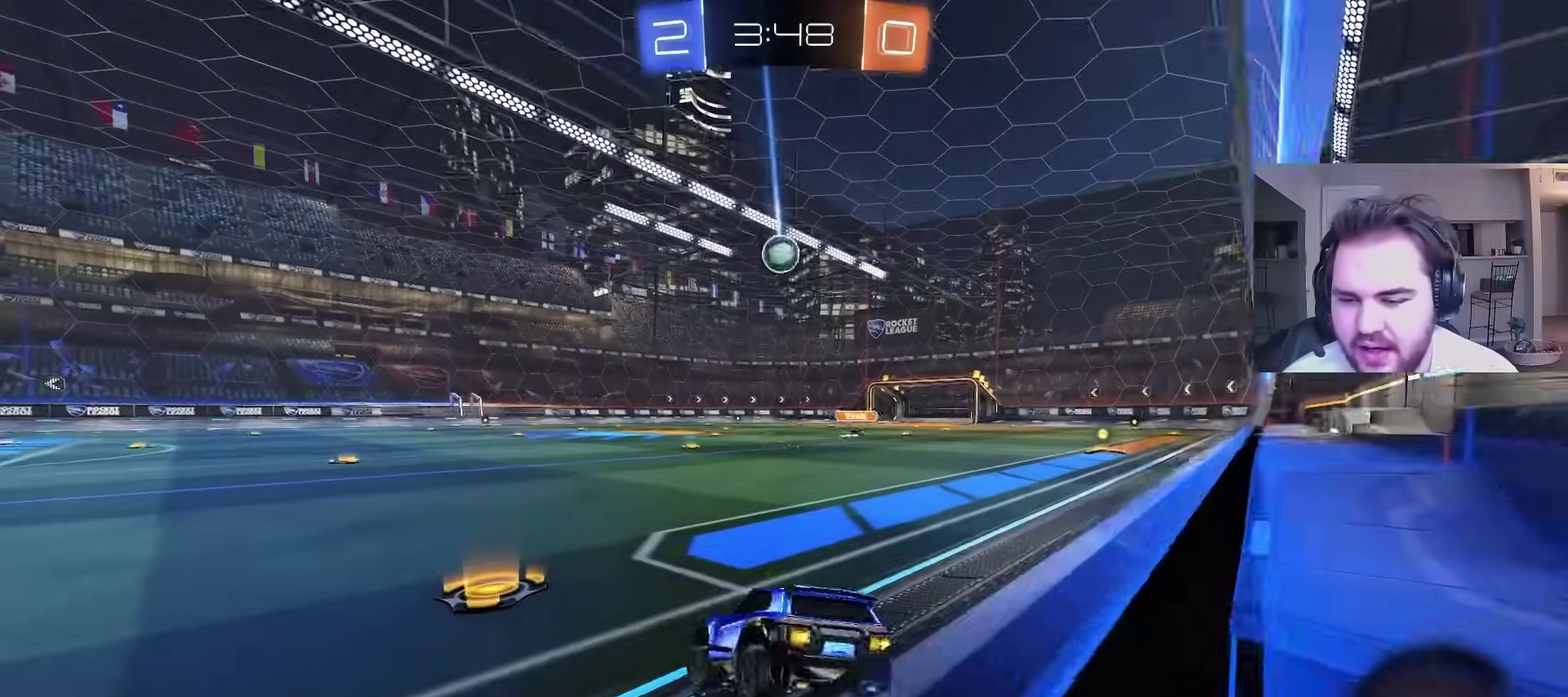
{"buttons": ["R2"], "left_stick": "right", "right_stick": "center", "events": [[167, "left_stick", "center"], [283, "left_stick", "right"], [450, "L1", "down"], [500, "L1", "up"]]}
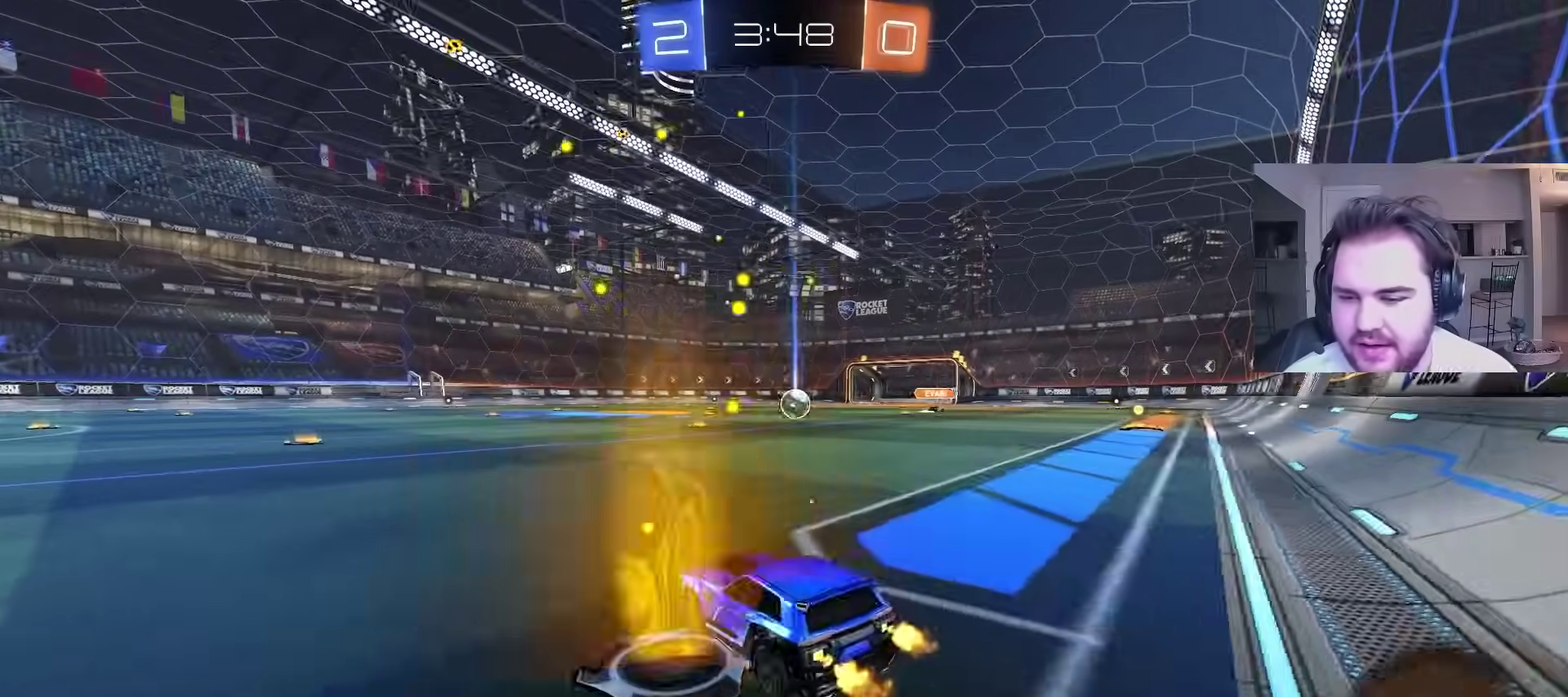
{"buttons": ["CROSS", "CIRCLE", "L1", "R2"], "left_stick": "down", "right_stick": "center", "events": [[200, "CIRCLE", "down"], [333, "L1", "down"], [333, "left_stick", "up-right"], [433, "CROSS", "down"], [483, "left_stick", "down"]]}
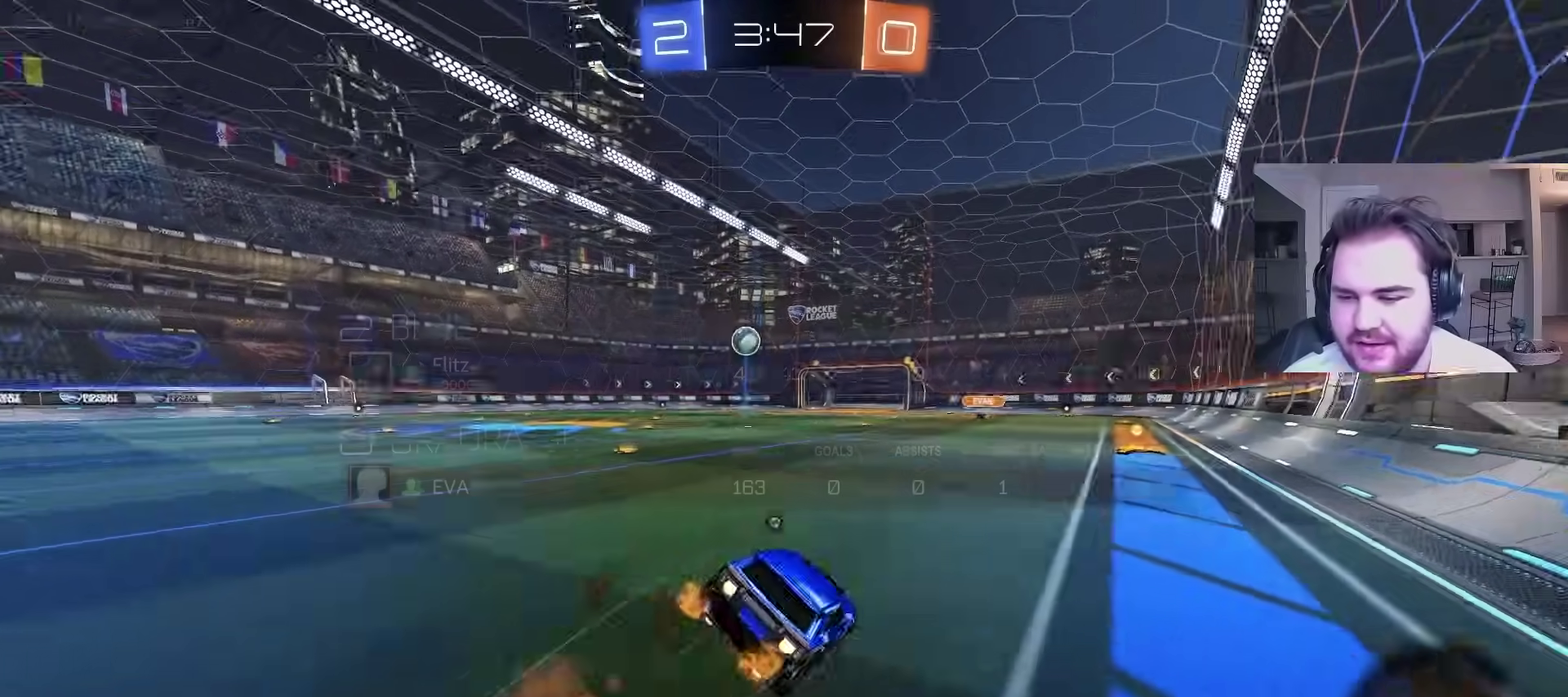
{"buttons": ["L1"], "left_stick": "down-right", "right_stick": "center", "events": [[17, "L1", "up"], [17, "SQUARE", "down"], [17, "TRIANGLE", "down"], [33, "R2", "up"], [67, "SQUARE", "up"], [83, "CROSS", "up"], [133, "TRIANGLE", "up"], [183, "CIRCLE", "up"], [183, "L1", "down"], [217, "left_stick", "up-left"], [433, "left_stick", "down-right"]]}
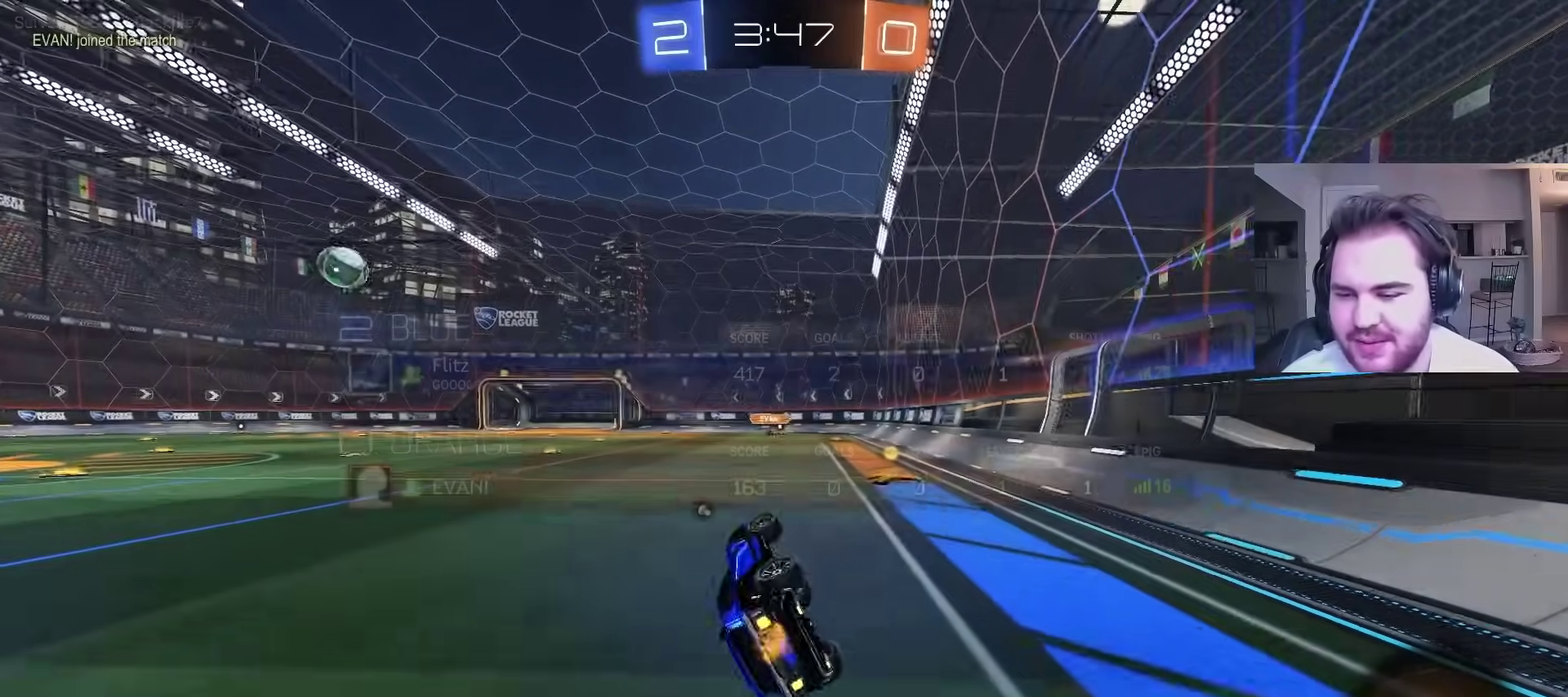
{"buttons": ["R2"], "left_stick": "center", "right_stick": "center", "events": [[17, "left_stick", "right"], [167, "left_stick", "up-right"], [233, "L1", "up"], [283, "R2", "down"], [350, "left_stick", "center"]]}
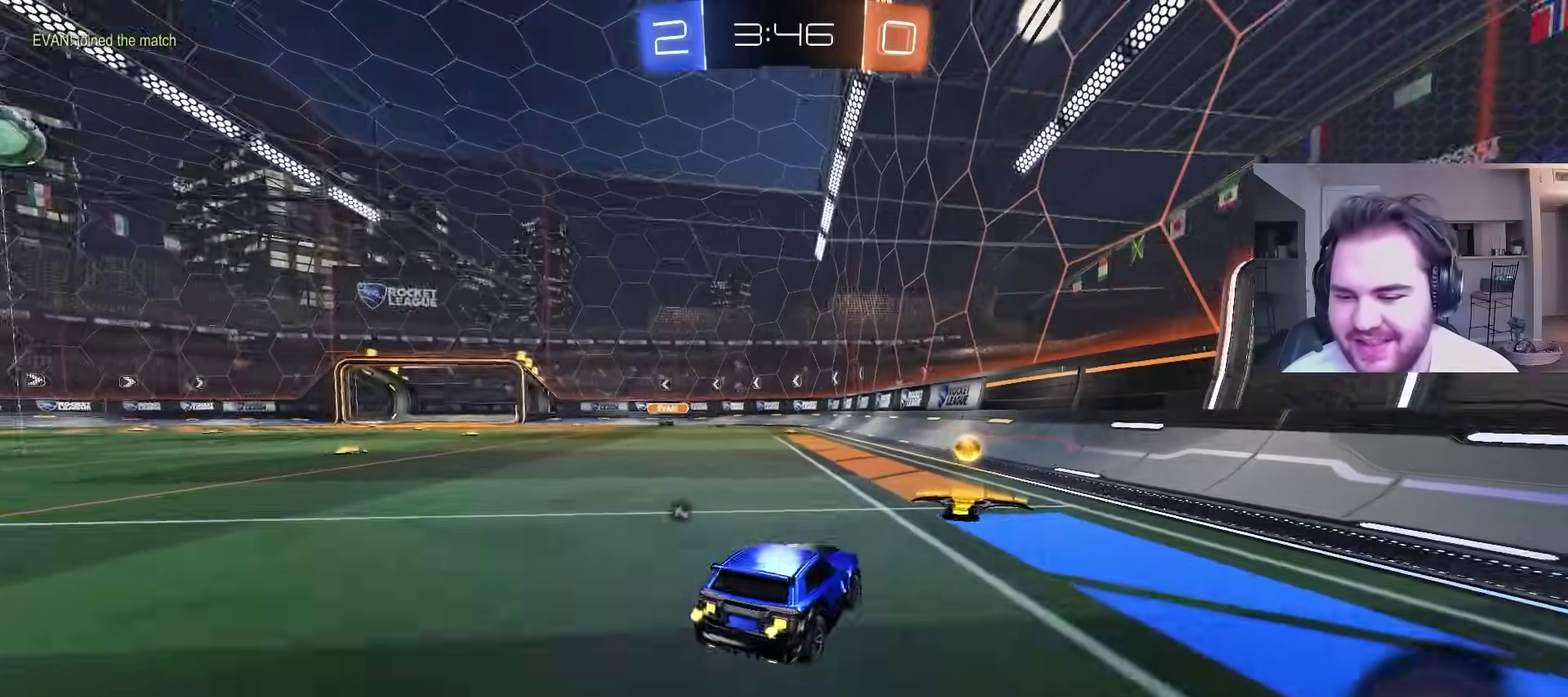
{"buttons": ["R2"], "left_stick": "up-left", "right_stick": "center", "events": [[83, "left_stick", "left"], [117, "L1", "down"], [250, "L1", "up"], [267, "TRIANGLE", "down"], [400, "TRIANGLE", "up"], [500, "left_stick", "up-left"]]}
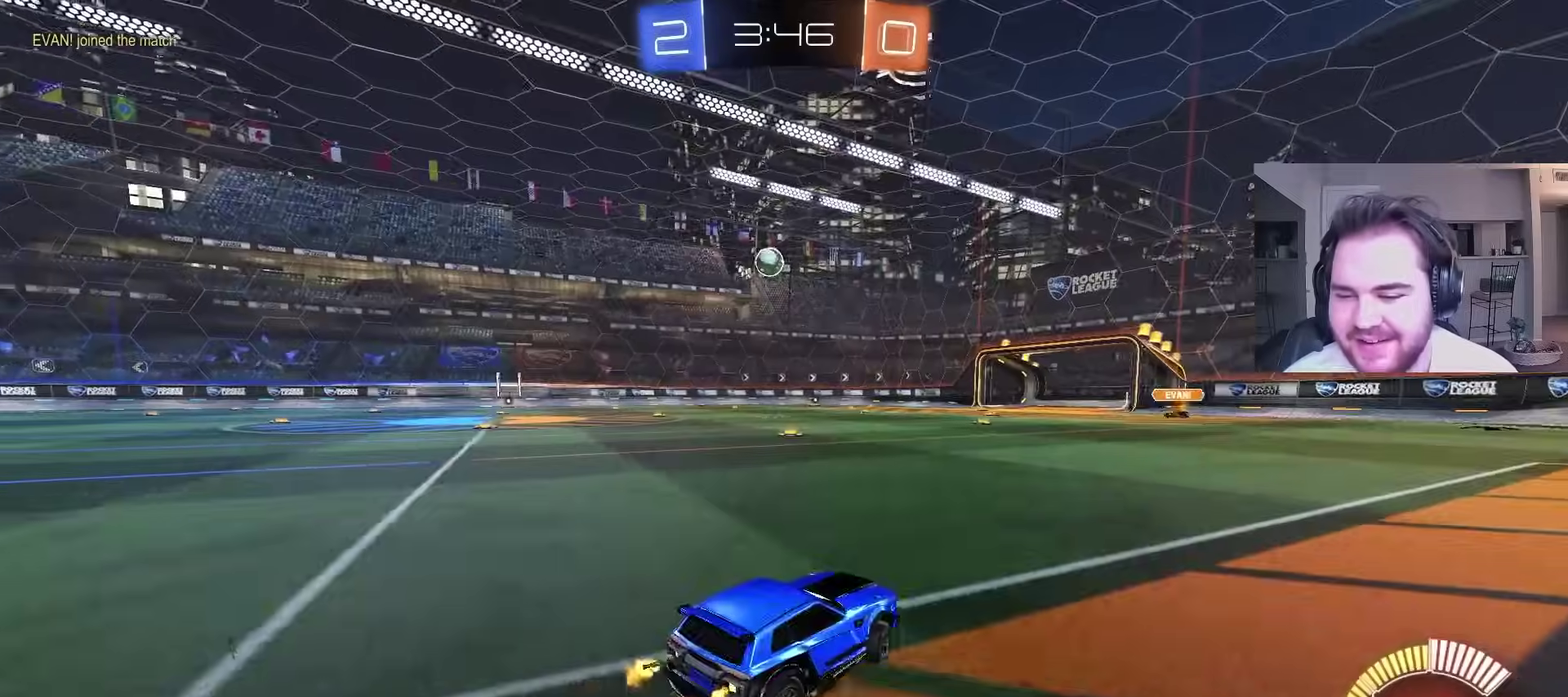
{"buttons": ["R2"], "left_stick": "up-left", "right_stick": "center", "events": []}
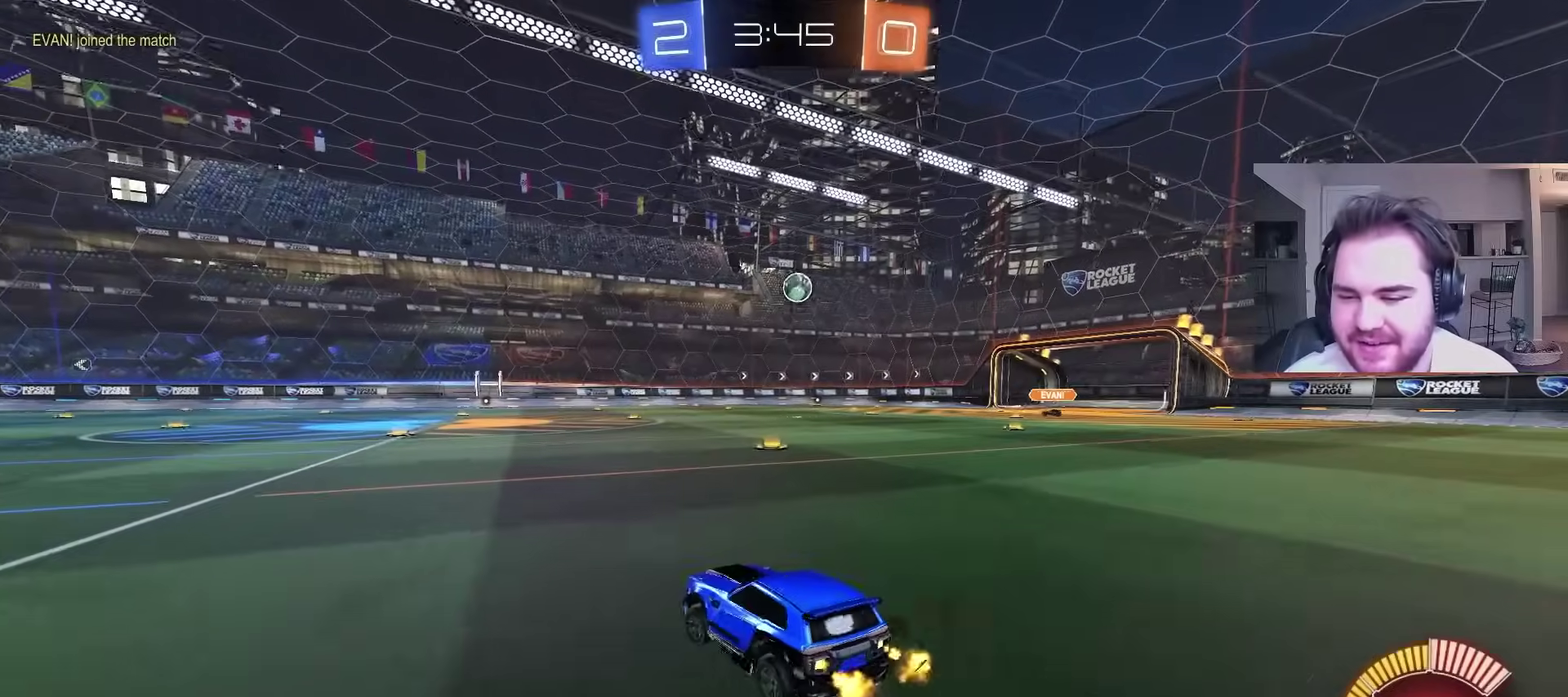
{"buttons": ["R2"], "left_stick": "down-left", "right_stick": "center", "events": [[17, "left_stick", "center"], [33, "CIRCLE", "down"], [100, "CROSS", "down"], [150, "L1", "down"], [167, "CROSS", "up"], [167, "left_stick", "up-left"], [217, "CROSS", "down"], [283, "left_stick", "down"], [317, "L1", "up"], [367, "CROSS", "up"], [450, "CIRCLE", "up"], [467, "left_stick", "down-left"]]}
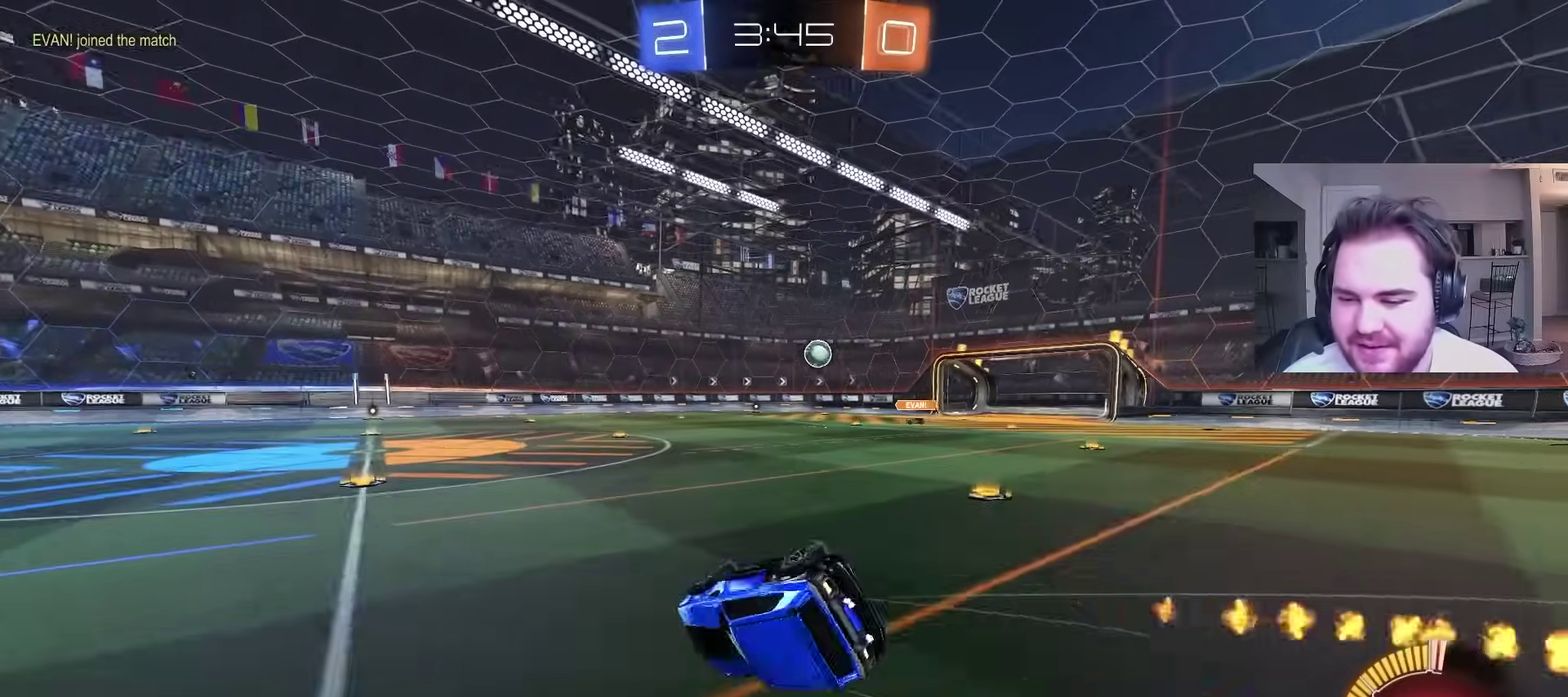
{"buttons": ["R2"], "left_stick": "down-left", "right_stick": "center", "events": [[17, "L1", "down"], [500, "L1", "up"]]}
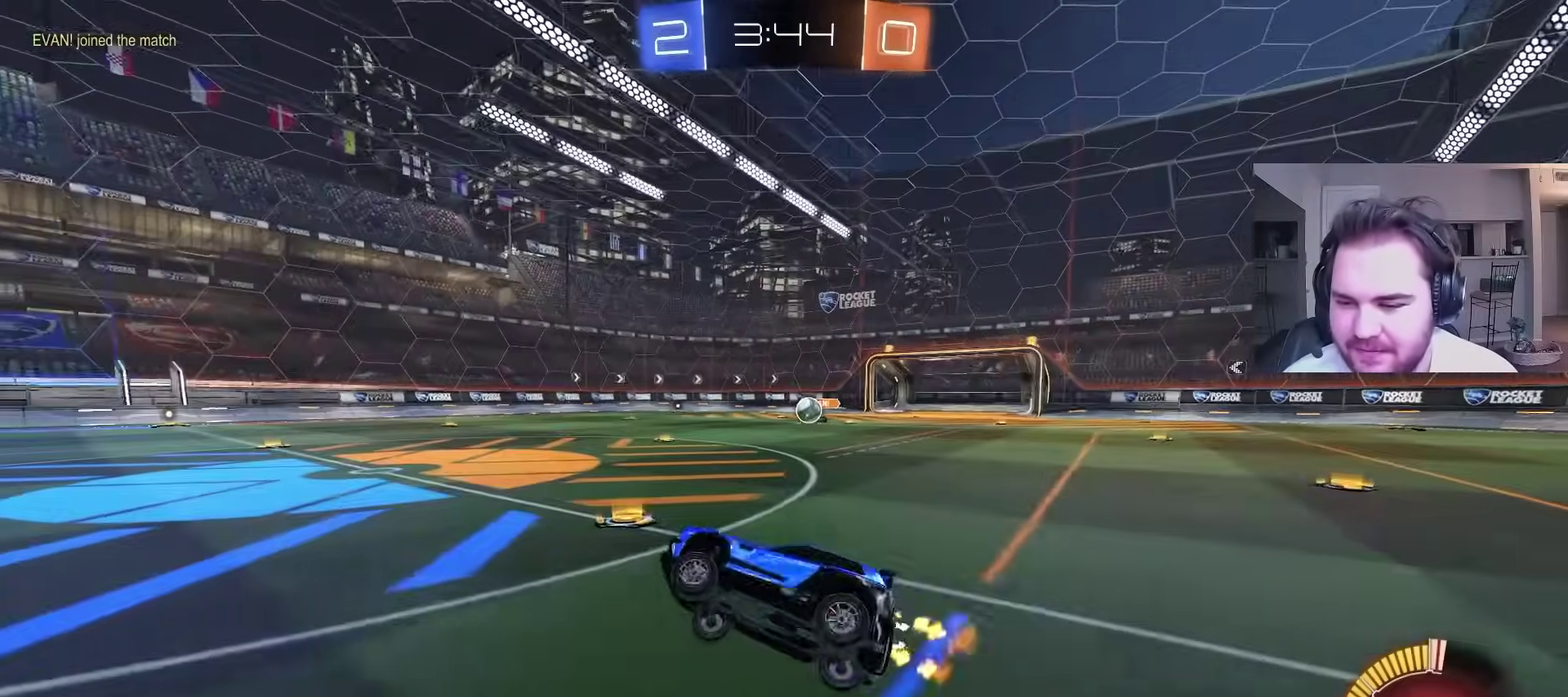
{"buttons": ["L1", "R2"], "left_stick": "up-right", "right_stick": "center", "events": [[50, "left_stick", "center"], [217, "left_stick", "right"], [450, "L1", "down"], [483, "left_stick", "up-right"]]}
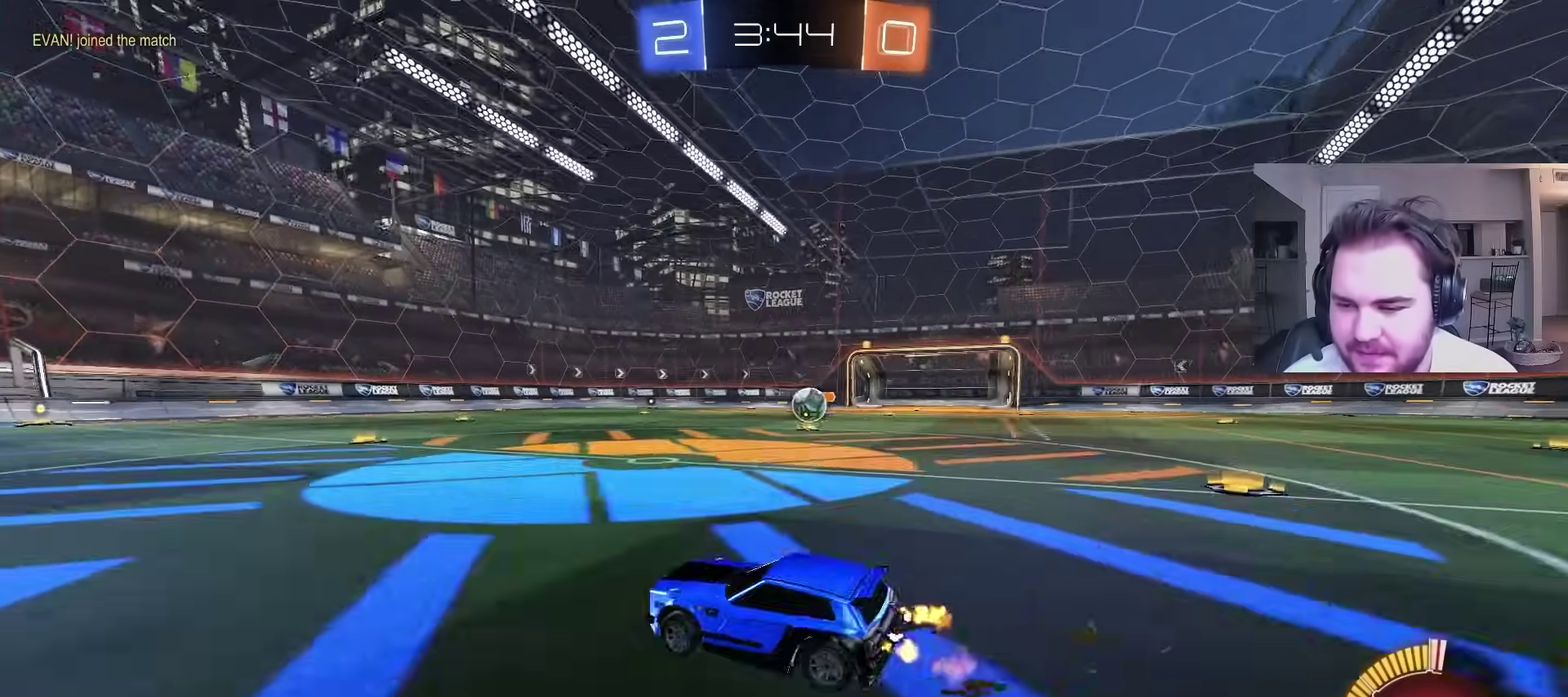
{"buttons": ["R2"], "left_stick": "center", "right_stick": "center", "events": [[50, "L1", "up"], [417, "left_stick", "center"]]}
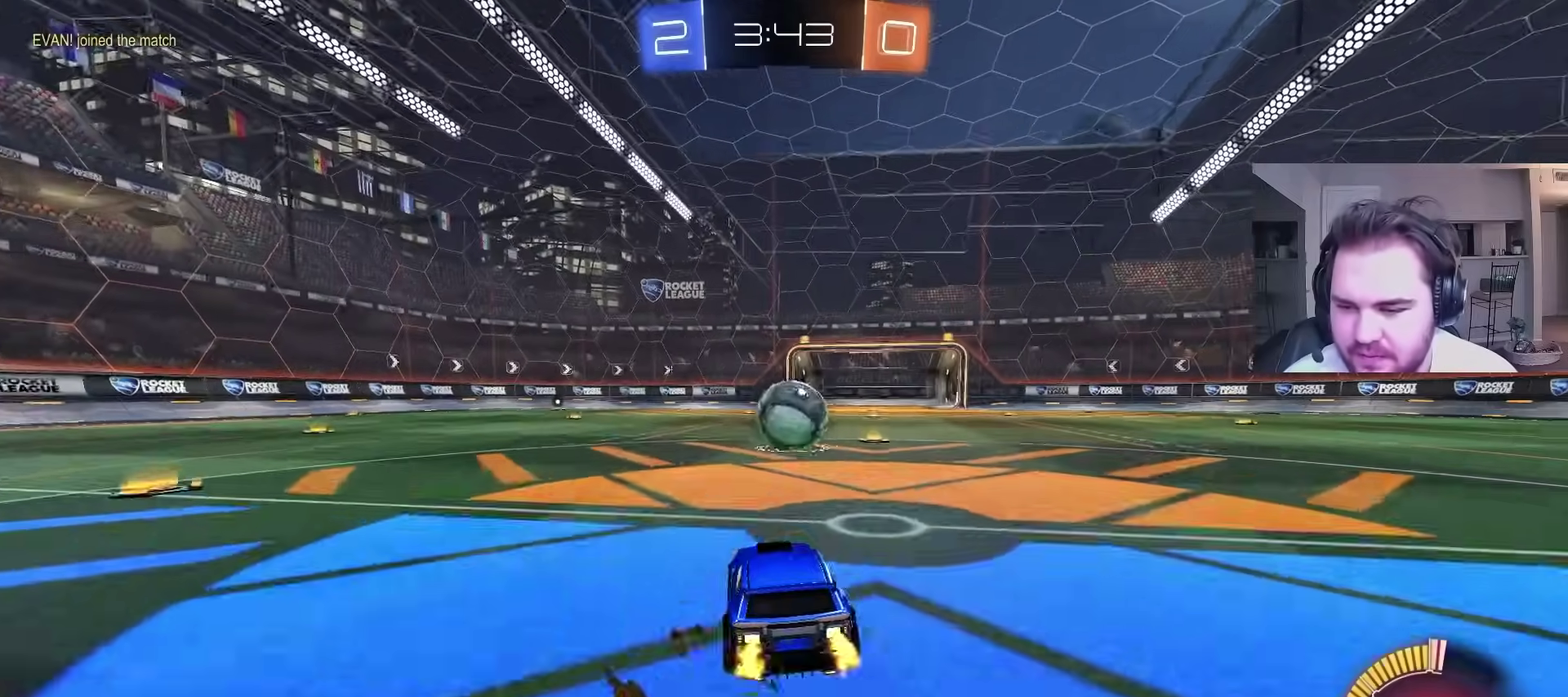
{"buttons": ["CROSS", "R2"], "left_stick": "down", "right_stick": "center", "events": [[67, "CROSS", "down"], [167, "CROSS", "up"], [233, "left_stick", "up-left"], [283, "CROSS", "down"], [383, "left_stick", "down"]]}
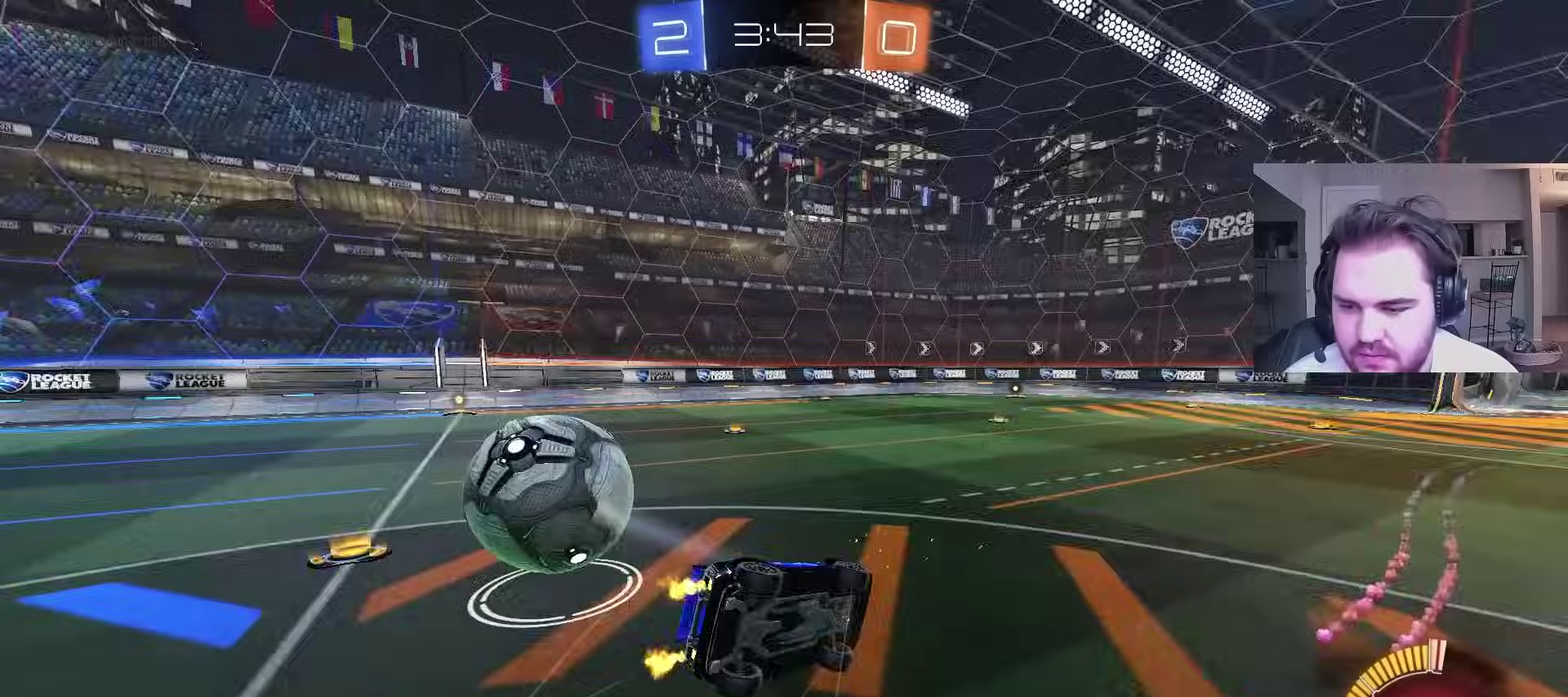
{"buttons": ["L1"], "left_stick": "left", "right_stick": "center", "events": [[133, "CROSS", "up"], [267, "L1", "down"], [267, "R2", "up"], [267, "left_stick", "down-left"], [367, "left_stick", "left"]]}
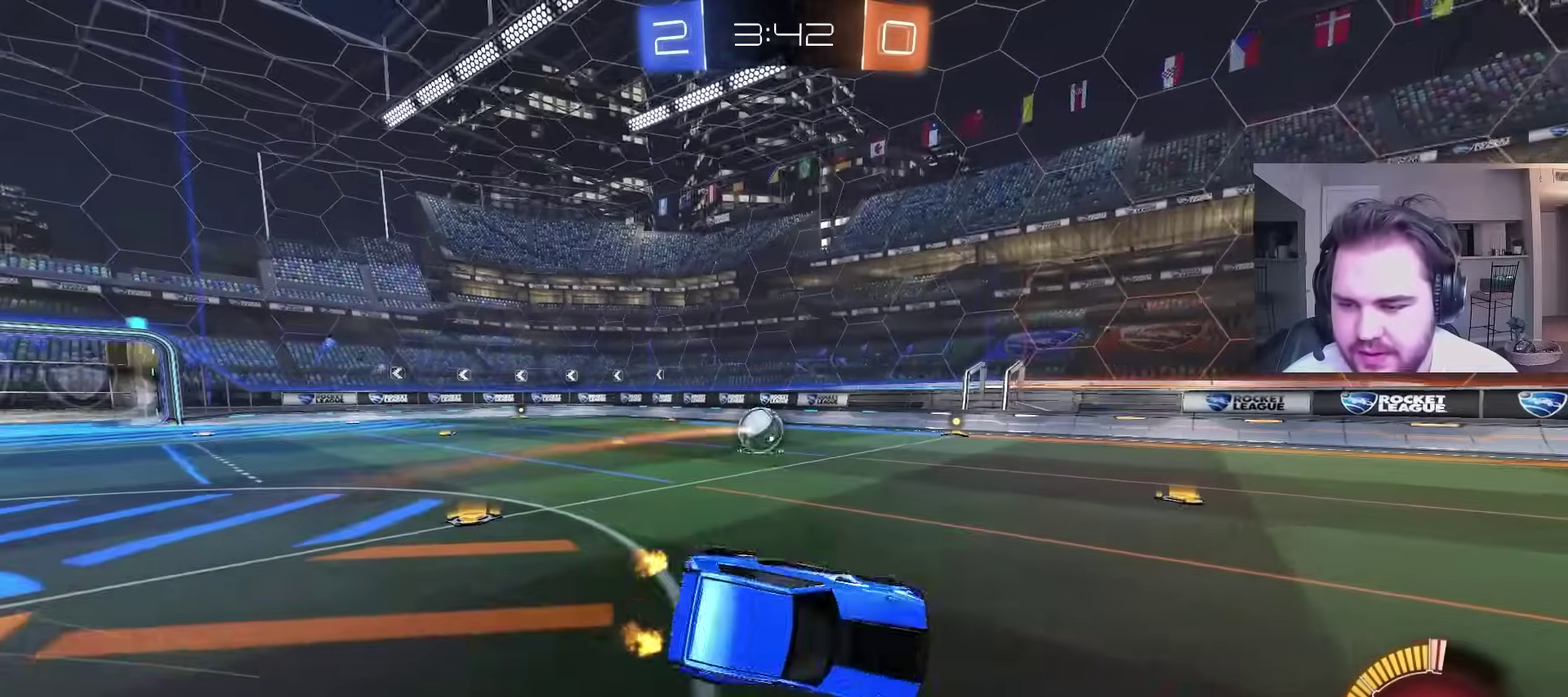
{"buttons": ["CIRCLE", "R2"], "left_stick": "left", "right_stick": "center", "events": [[17, "R2", "down"], [67, "L1", "up"], [83, "CIRCLE", "down"], [83, "left_stick", "down-left"], [133, "left_stick", "center"], [317, "left_stick", "down-left"], [467, "left_stick", "left"]]}
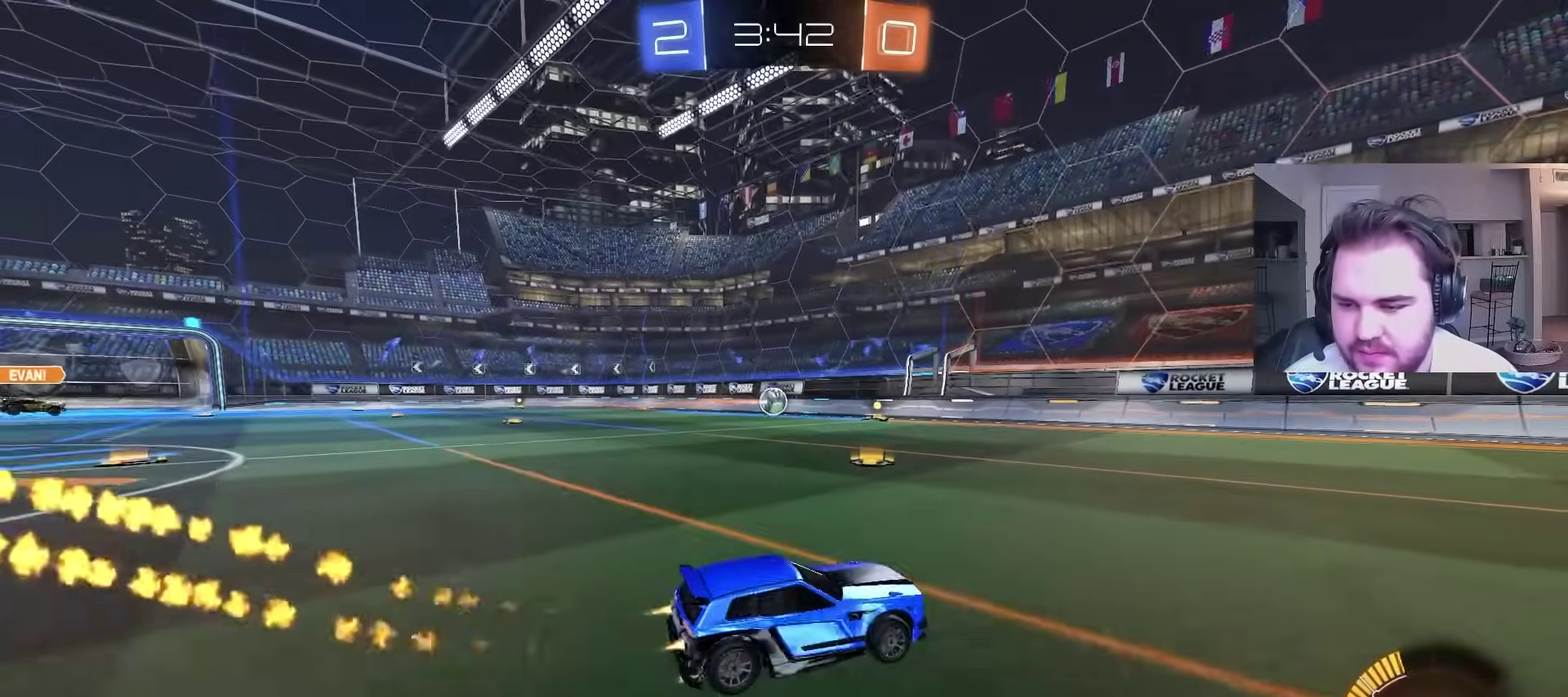
{"buttons": ["CIRCLE", "R2"], "left_stick": "center", "right_stick": "center", "events": [[383, "left_stick", "center"]]}
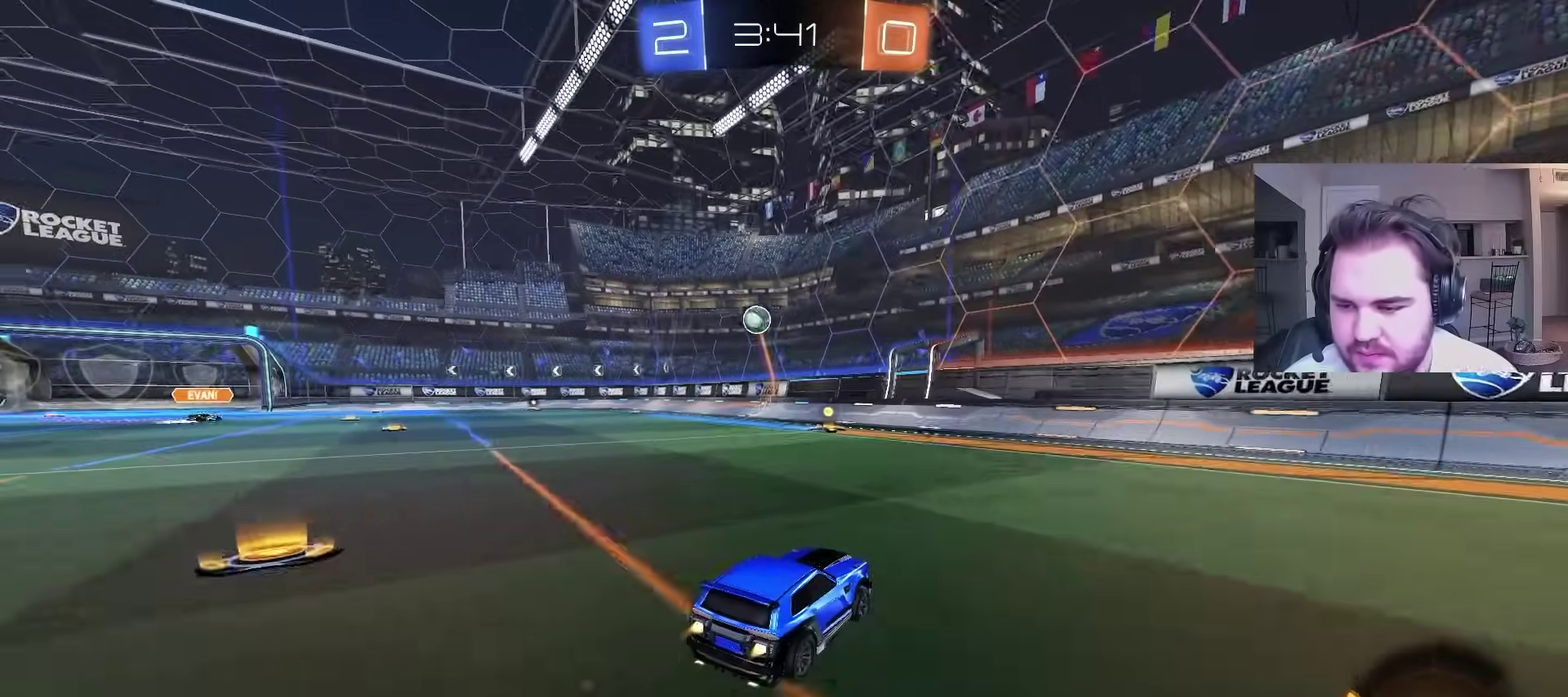
{"buttons": ["L2"], "left_stick": "up-left", "right_stick": "center", "events": [[67, "CIRCLE", "up"], [183, "R2", "up"], [267, "left_stick", "up-left"], [317, "left_stick", "left"], [433, "L2", "down"], [483, "left_stick", "up-left"]]}
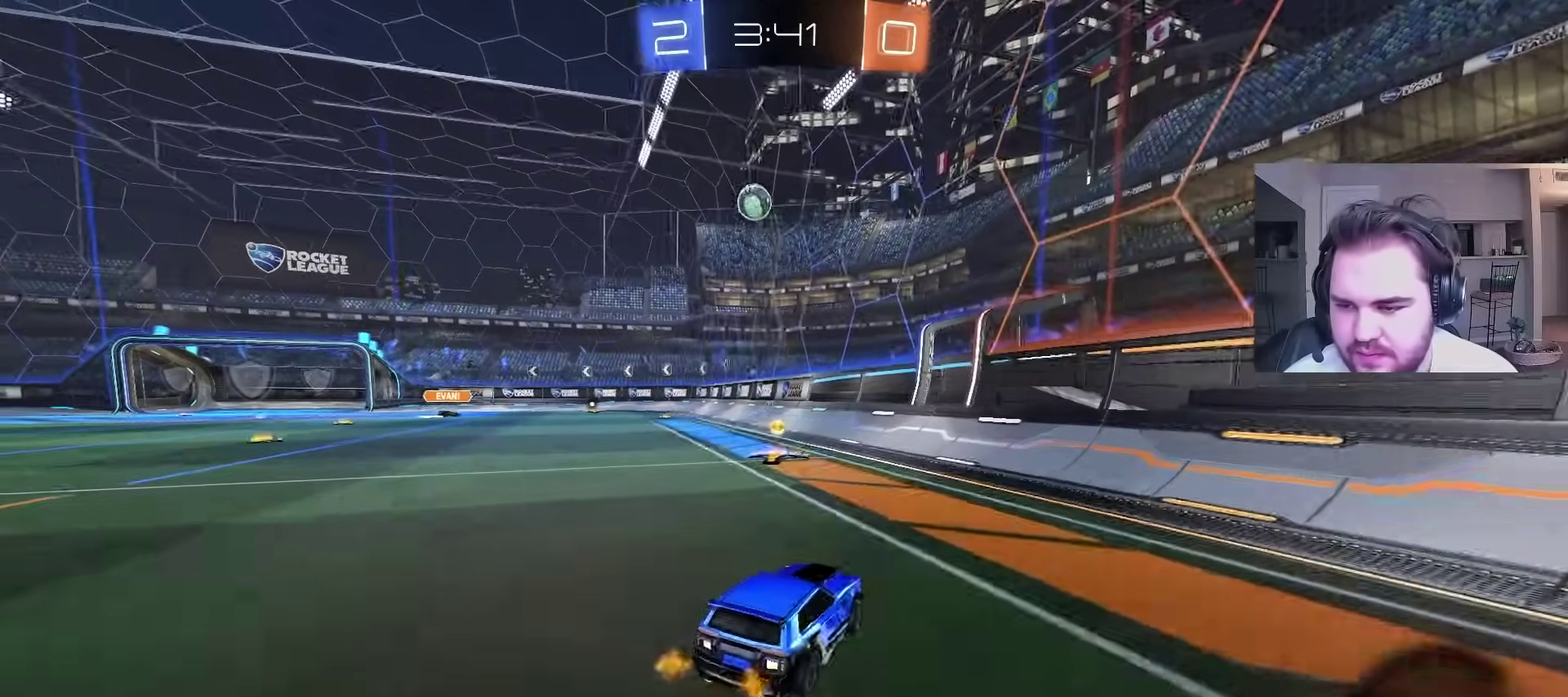
{"buttons": [], "left_stick": "center", "right_stick": "center", "events": [[83, "R2", "down"], [117, "L2", "up"], [117, "left_stick", "left"], [183, "left_stick", "center"], [333, "R2", "up"]]}
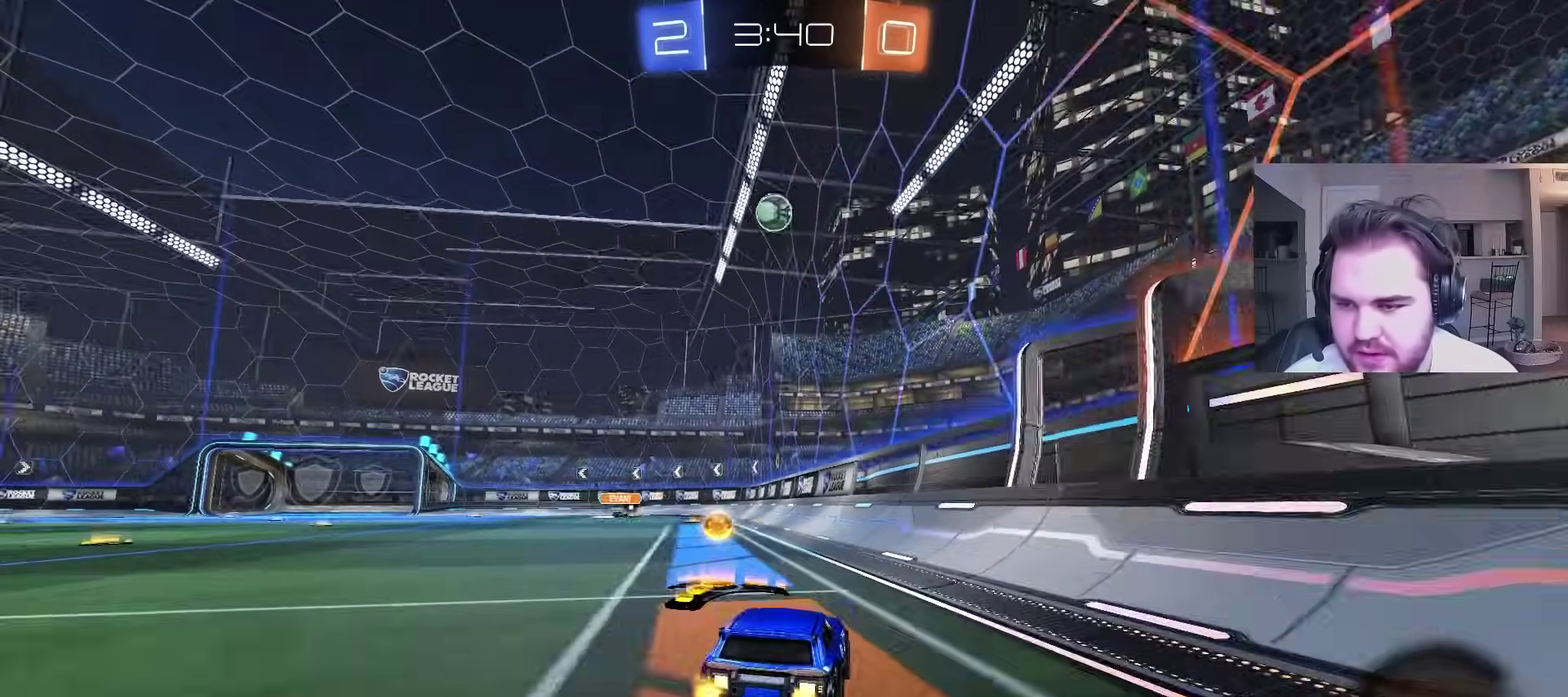
{"buttons": ["R2"], "left_stick": "center", "right_stick": "center", "events": [[17, "left_stick", "left"], [167, "left_stick", "center"], [217, "left_stick", "right"], [367, "left_stick", "center"], [383, "R2", "down"]]}
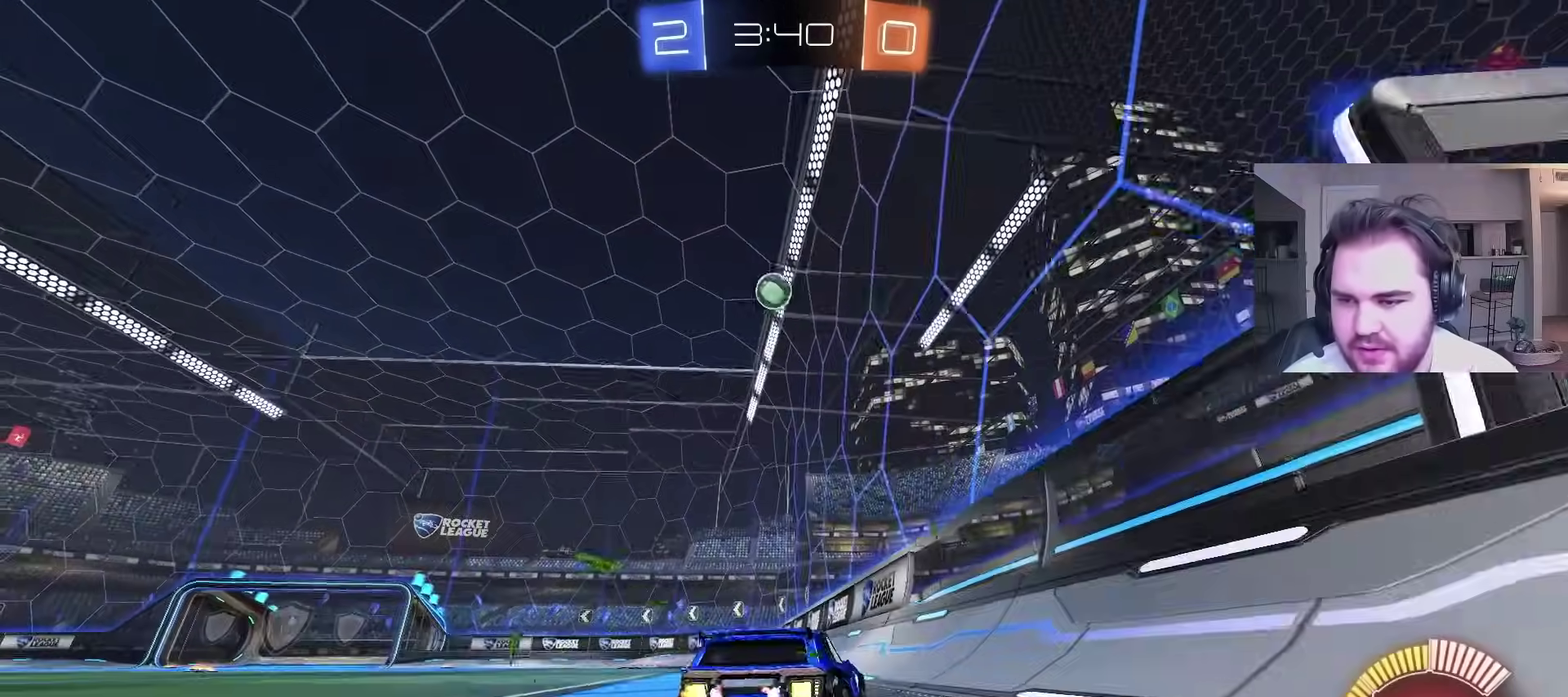
{"buttons": [], "left_stick": "center", "right_stick": "center", "events": [[83, "left_stick", "left"], [267, "left_stick", "center"], [400, "R2", "up"]]}